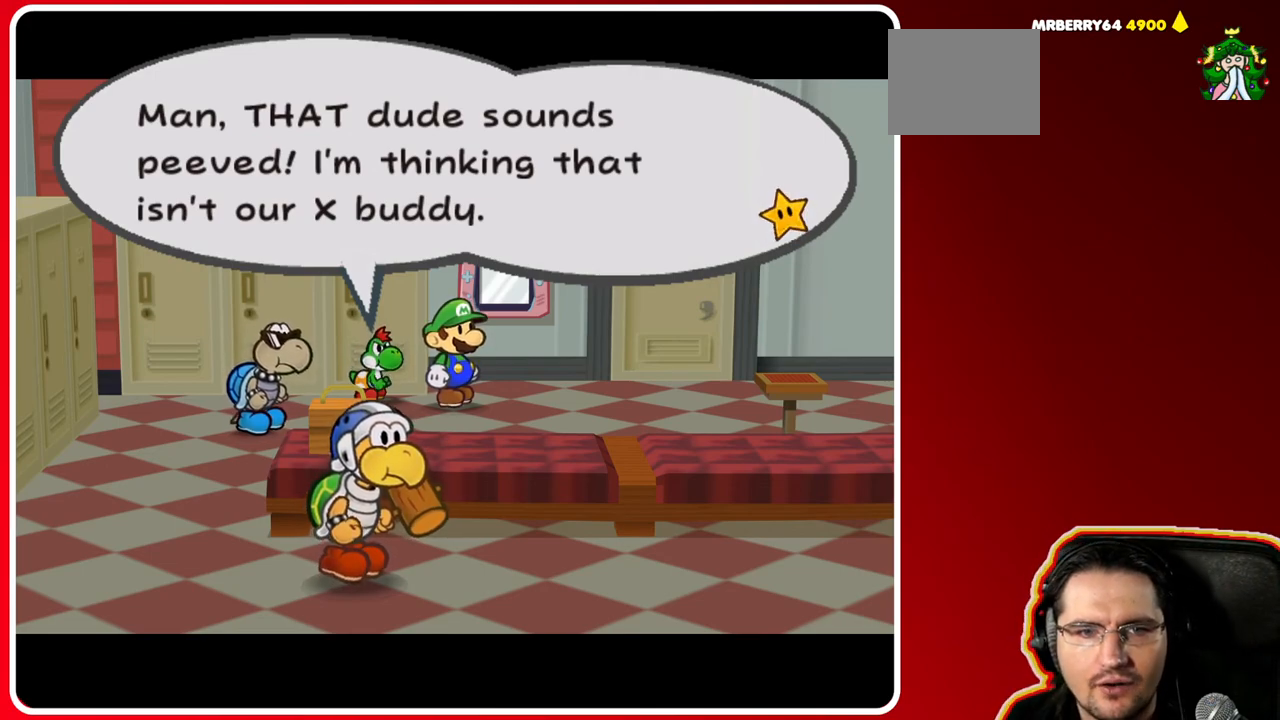
Gameplay with a controller (Nintendo layout); each line is a JSON object with the inputs held at the frame after it. "events" lists button and stick changes between this image and that frame as [ms after this image, input, new state], when the widget could be followed in between. Not read: L3 R3.
{"buttons": [], "left_stick": "center", "right_stick": "center", "events": [[183, "A", "down"], [367, "A", "up"]]}
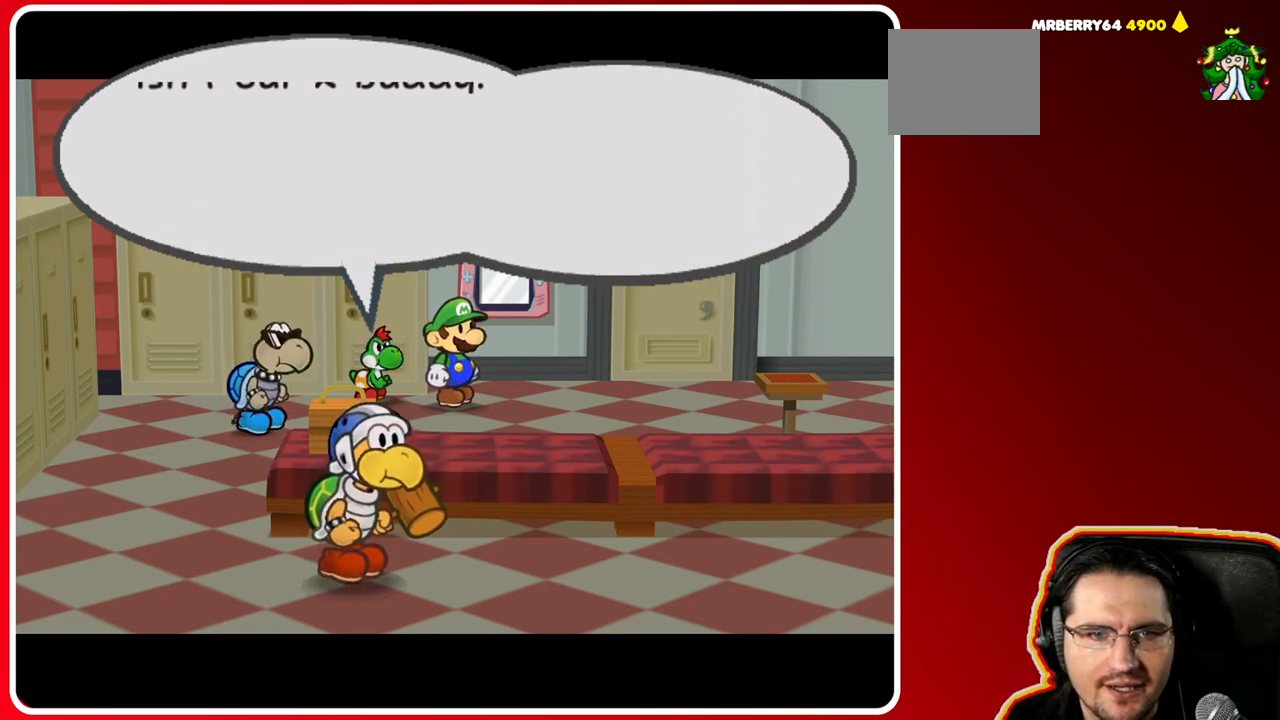
{"buttons": [], "left_stick": "center", "right_stick": "center", "events": []}
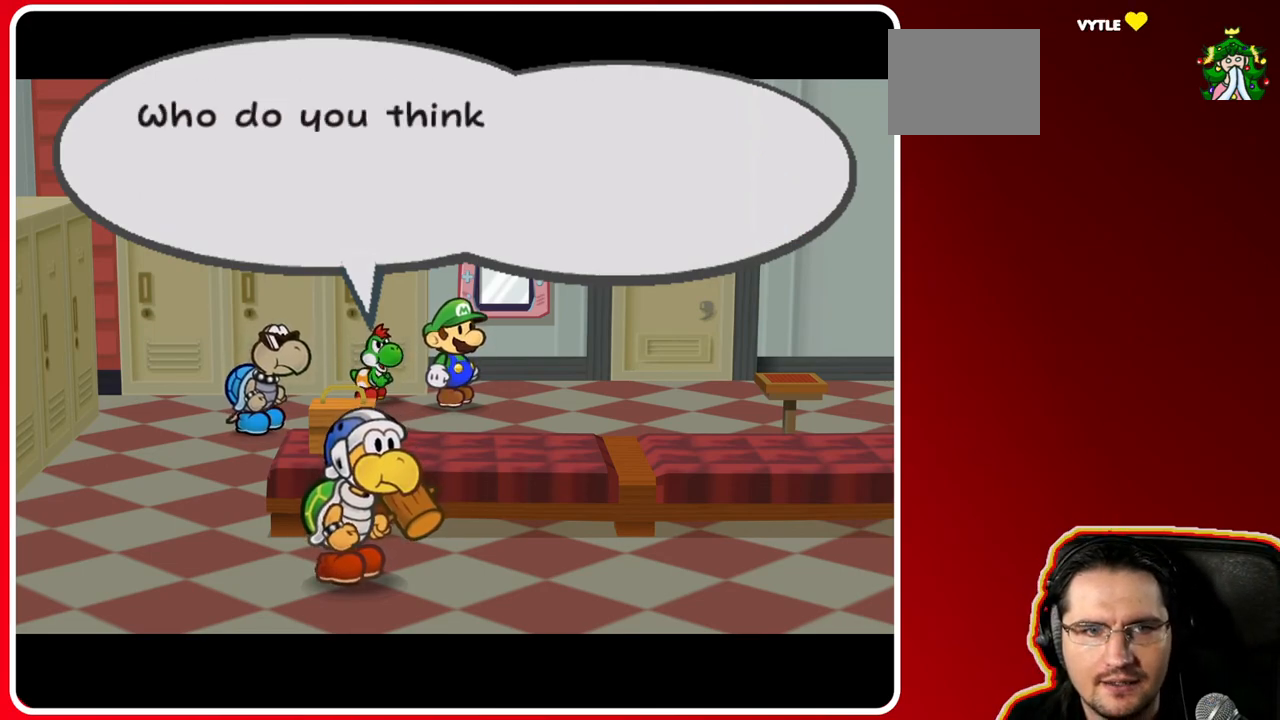
{"buttons": [], "left_stick": "center", "right_stick": "center", "events": []}
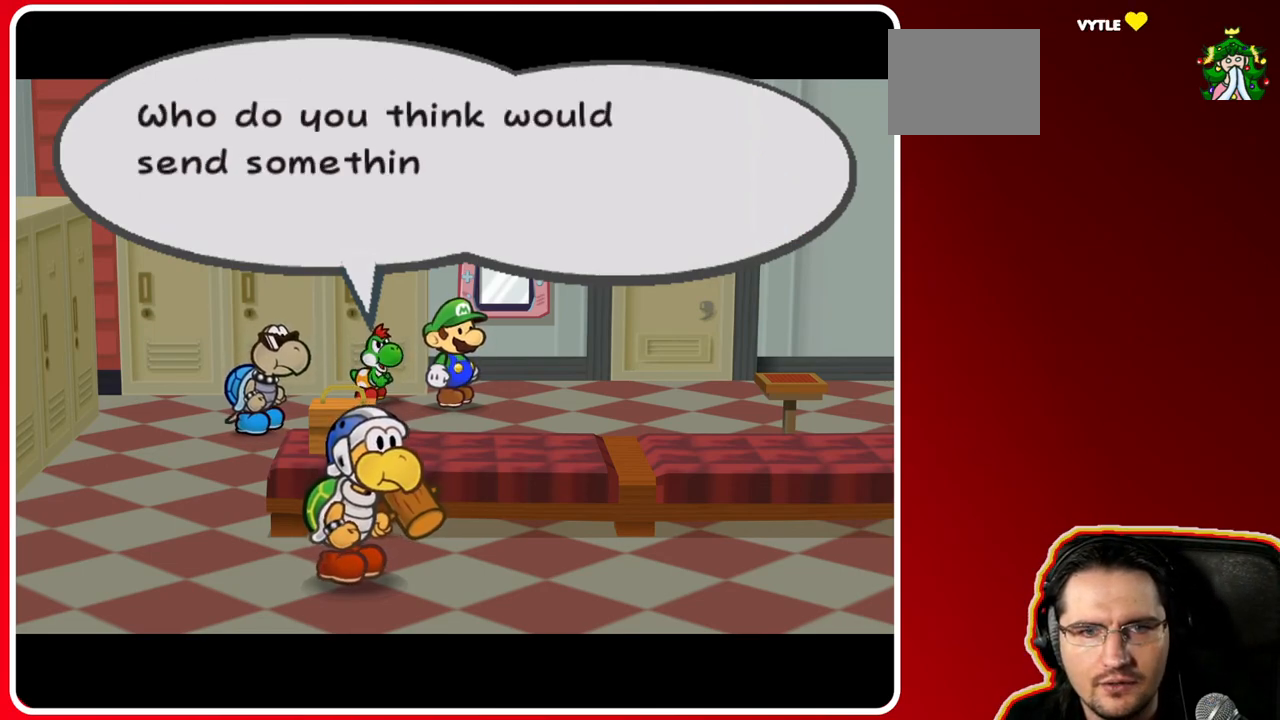
{"buttons": [], "left_stick": "center", "right_stick": "center", "events": []}
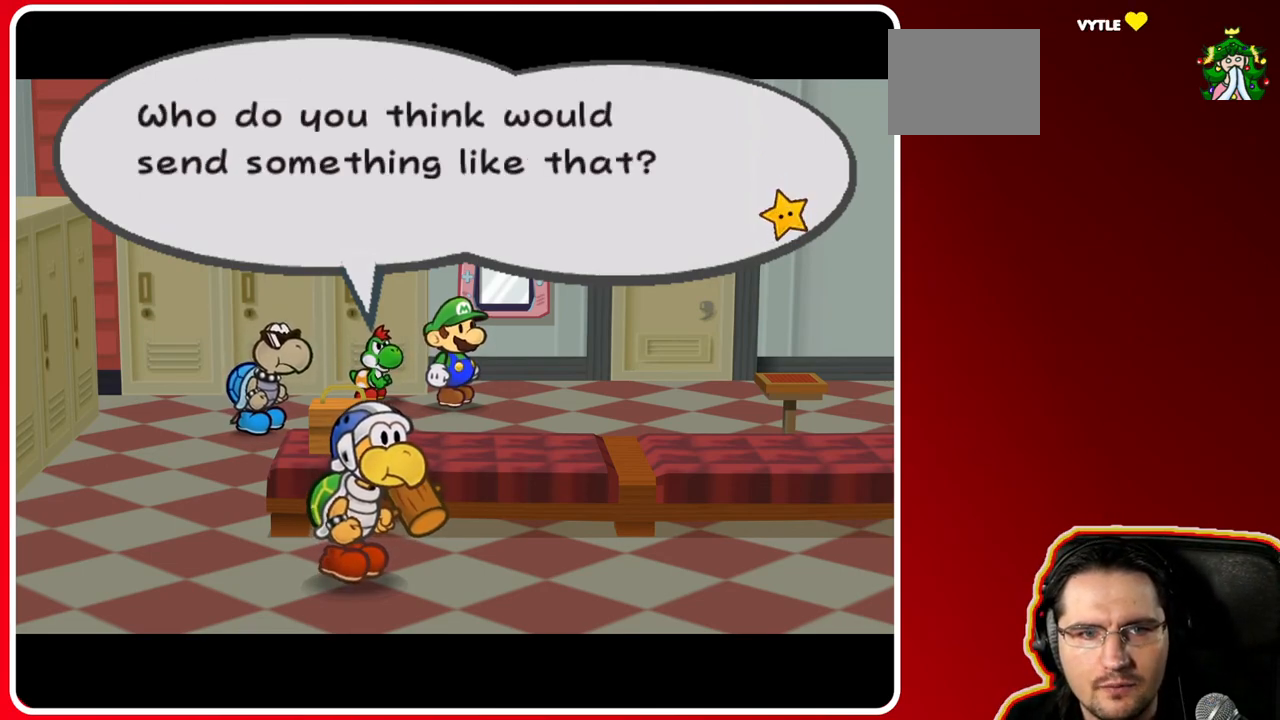
{"buttons": ["A"], "left_stick": "center", "right_stick": "center", "events": [[417, "A", "down"]]}
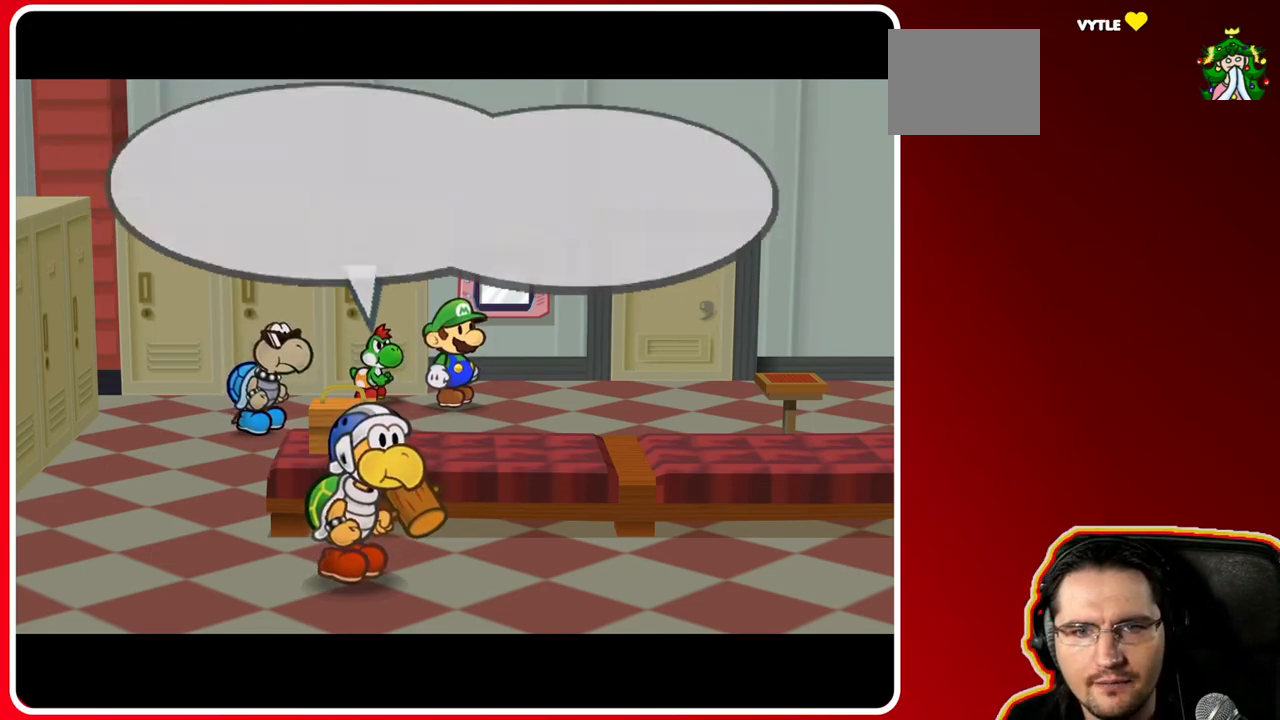
{"buttons": [], "left_stick": "center", "right_stick": "center", "events": [[117, "A", "up"]]}
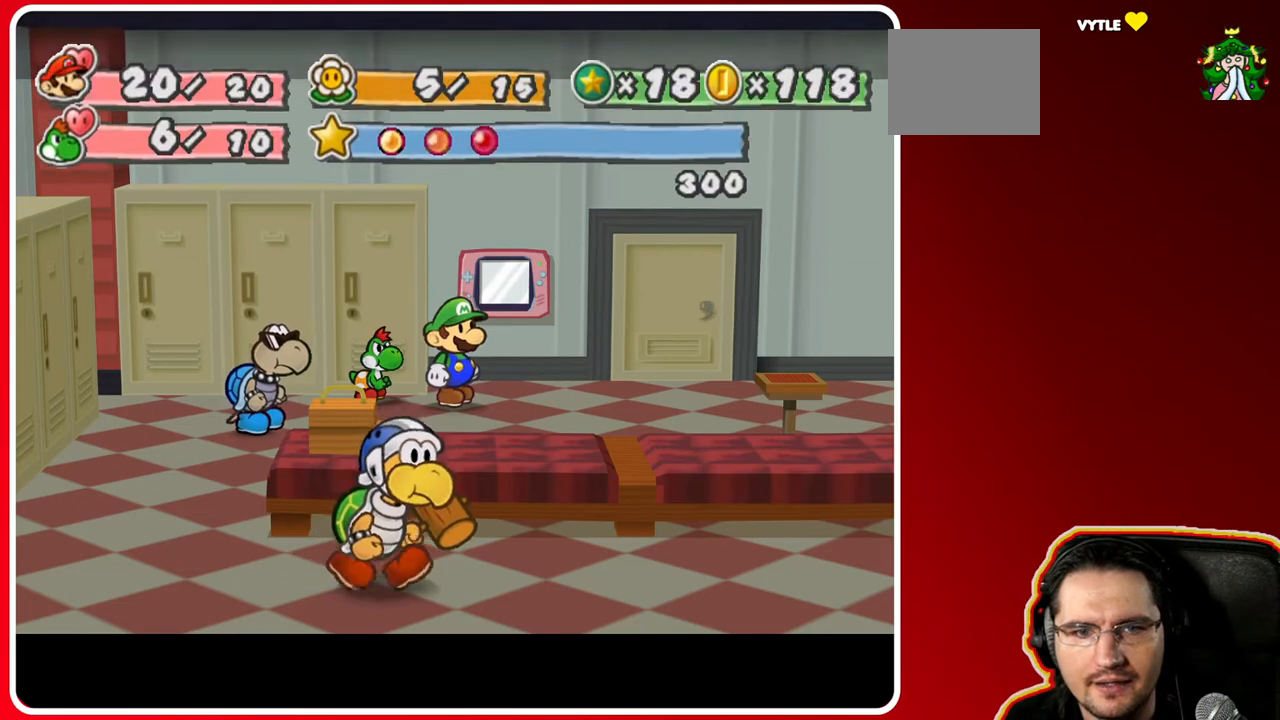
{"buttons": [], "left_stick": "center", "right_stick": "center", "events": []}
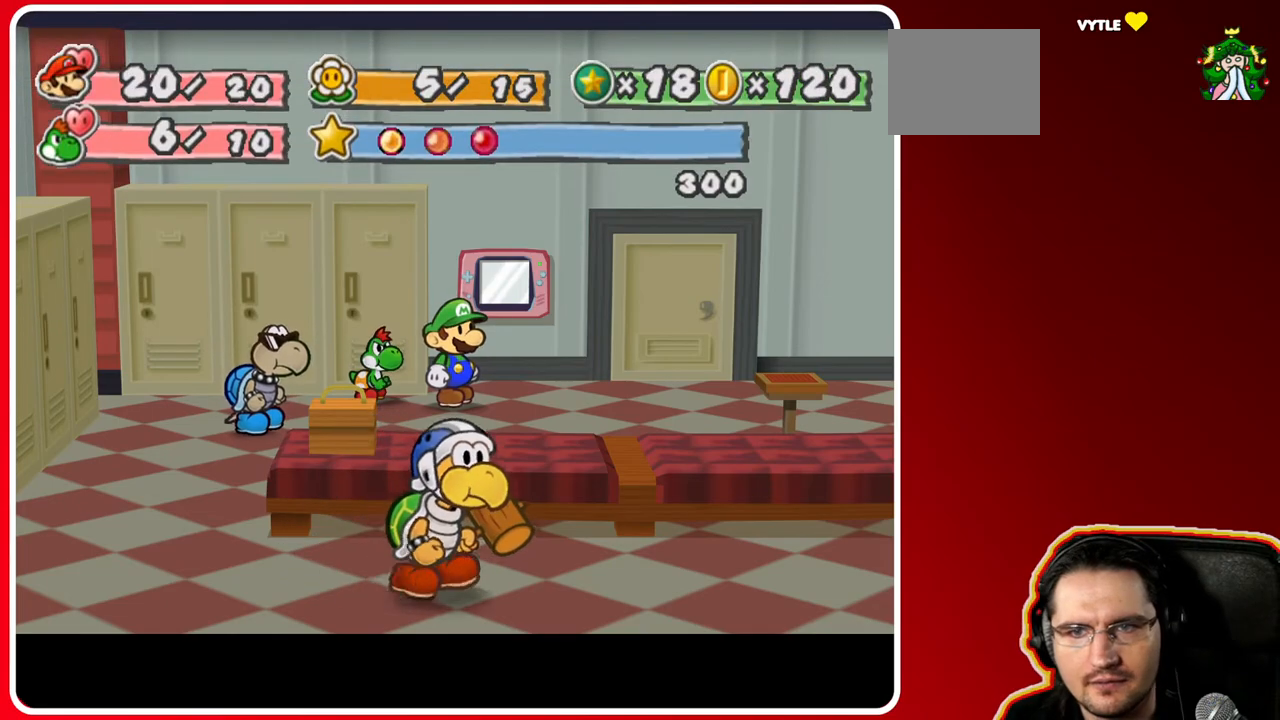
{"buttons": [], "left_stick": "center", "right_stick": "center", "events": []}
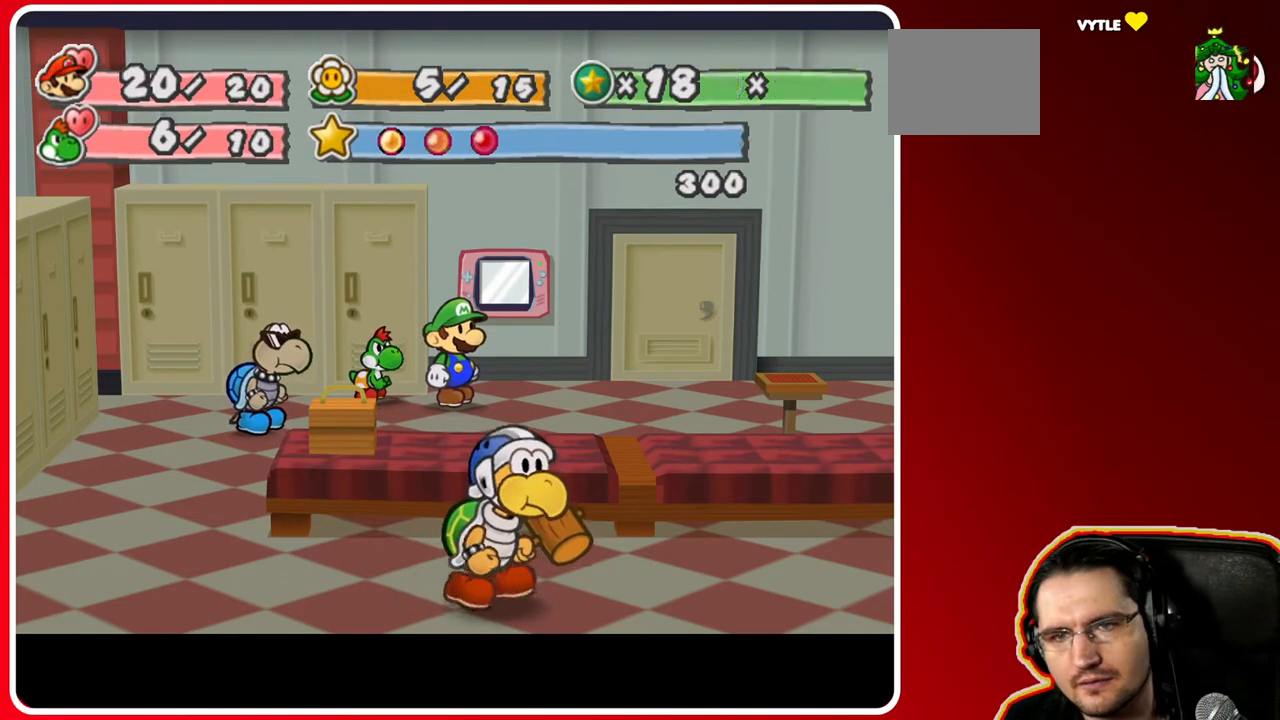
{"buttons": [], "left_stick": "down-right", "right_stick": "center", "events": [[133, "left_stick", "right"], [433, "left_stick", "down-right"]]}
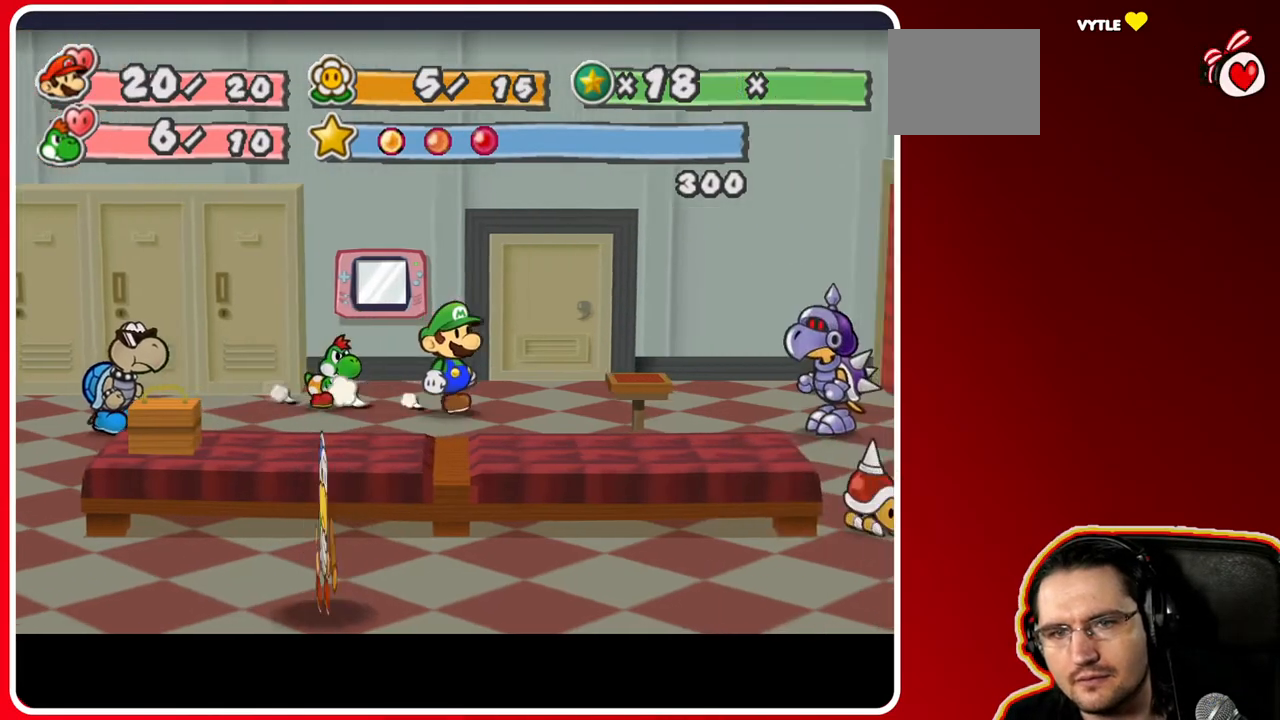
{"buttons": [], "left_stick": "down-right", "right_stick": "center", "events": [[183, "A", "down"], [183, "left_stick", "right"], [300, "A", "up"], [417, "left_stick", "down-right"]]}
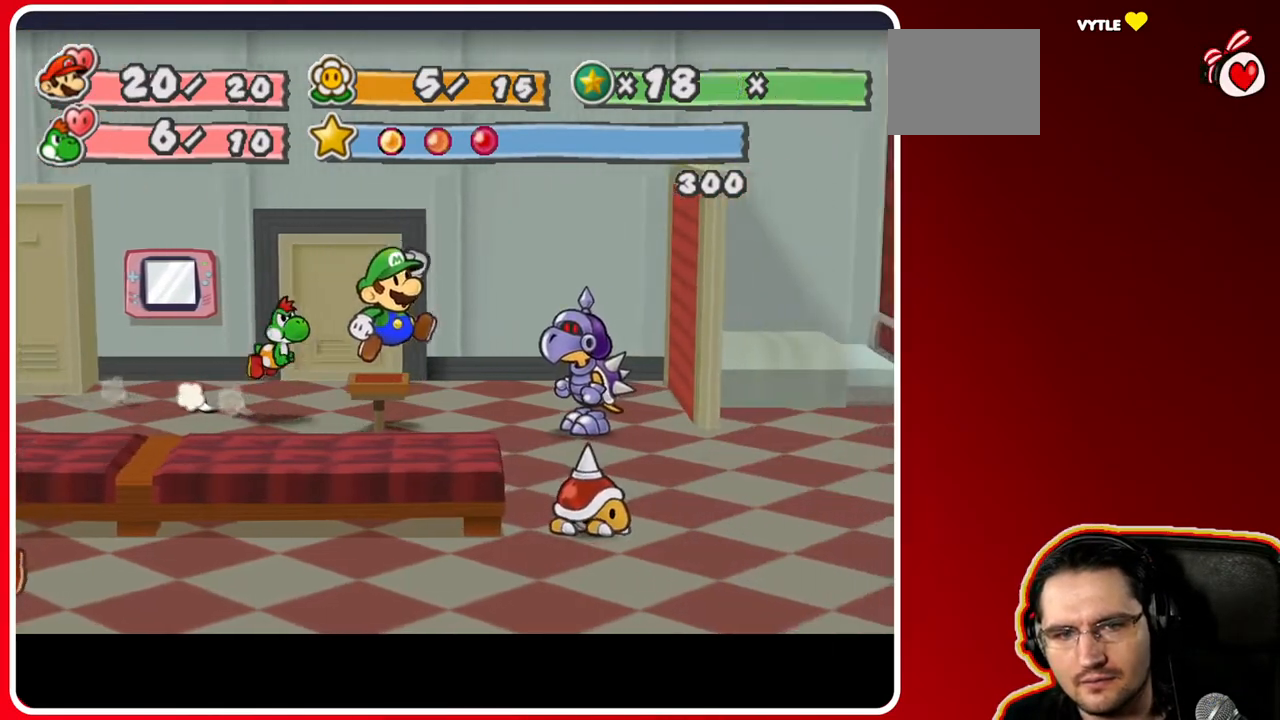
{"buttons": [], "left_stick": "down-right", "right_stick": "center", "events": [[83, "A", "down"], [217, "A", "up"]]}
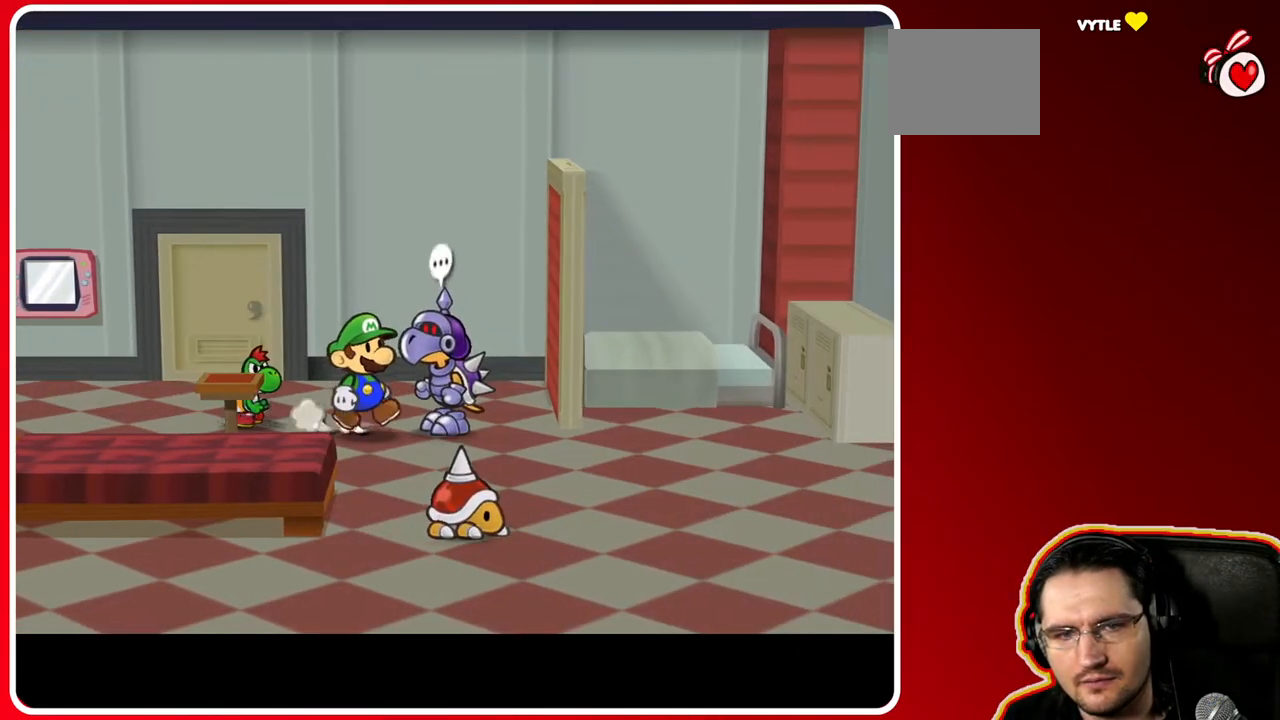
{"buttons": [], "left_stick": "right", "right_stick": "center", "events": [[83, "left_stick", "down"], [300, "left_stick", "right"]]}
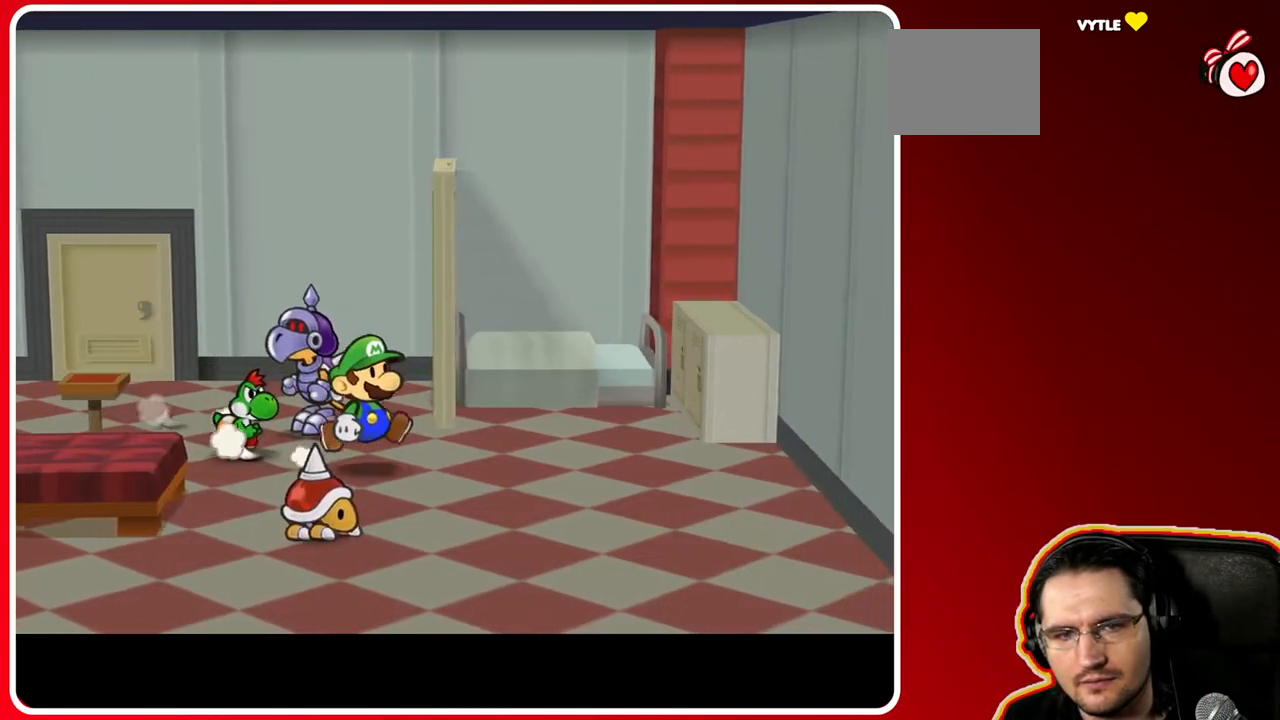
{"buttons": [], "left_stick": "up-right", "right_stick": "center", "events": [[217, "left_stick", "up-right"]]}
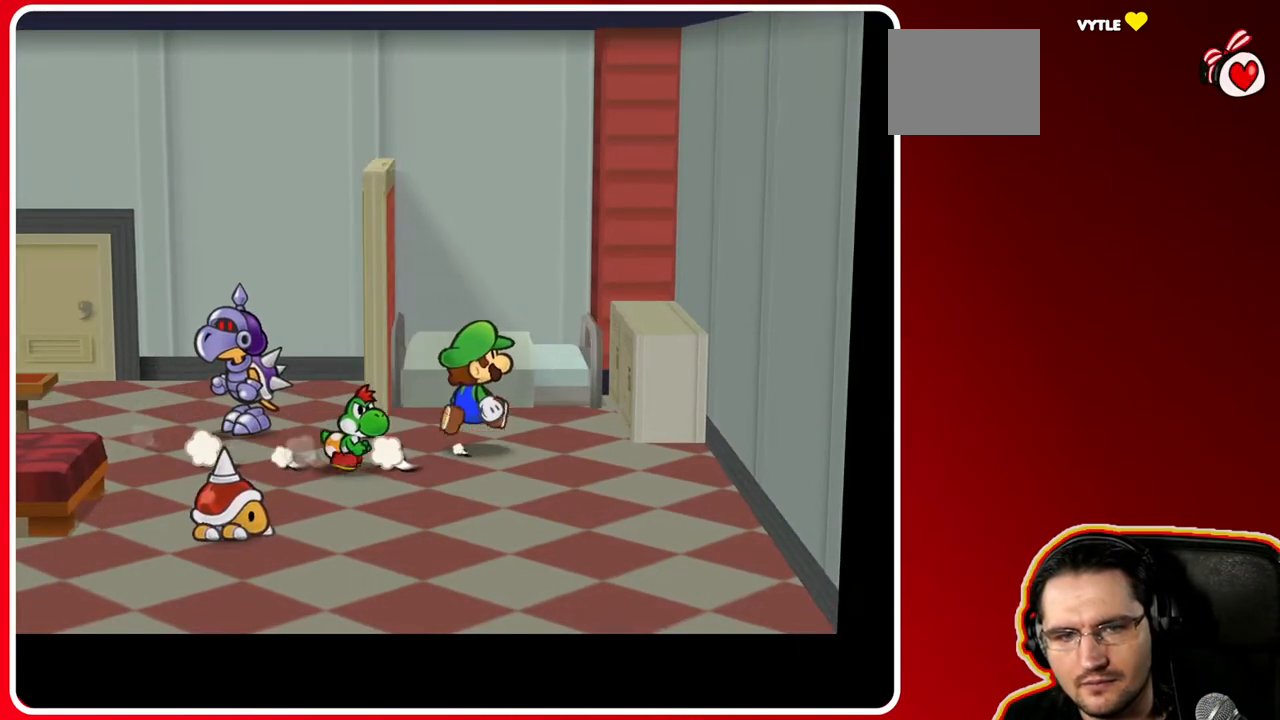
{"buttons": [], "left_stick": "center", "right_stick": "center", "events": [[83, "left_stick", "up"], [367, "A", "down"], [417, "left_stick", "center"], [433, "A", "up"]]}
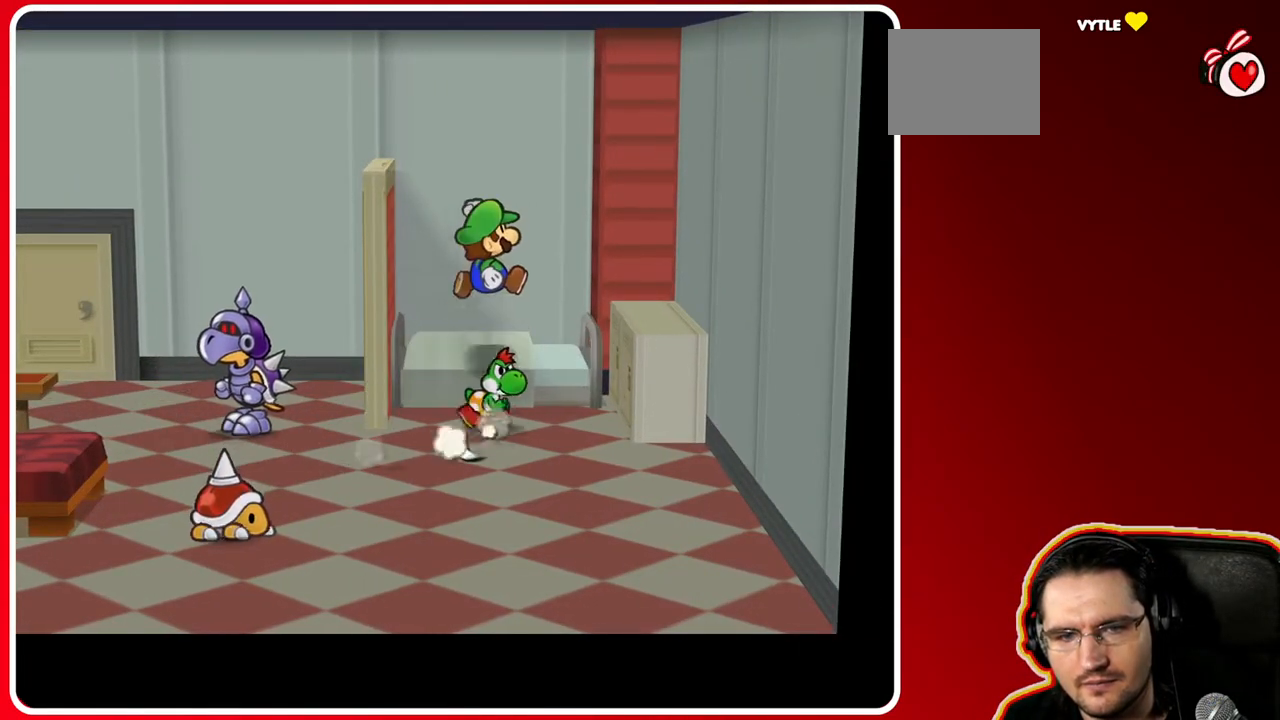
{"buttons": [], "left_stick": "down", "right_stick": "center", "events": [[217, "left_stick", "down"]]}
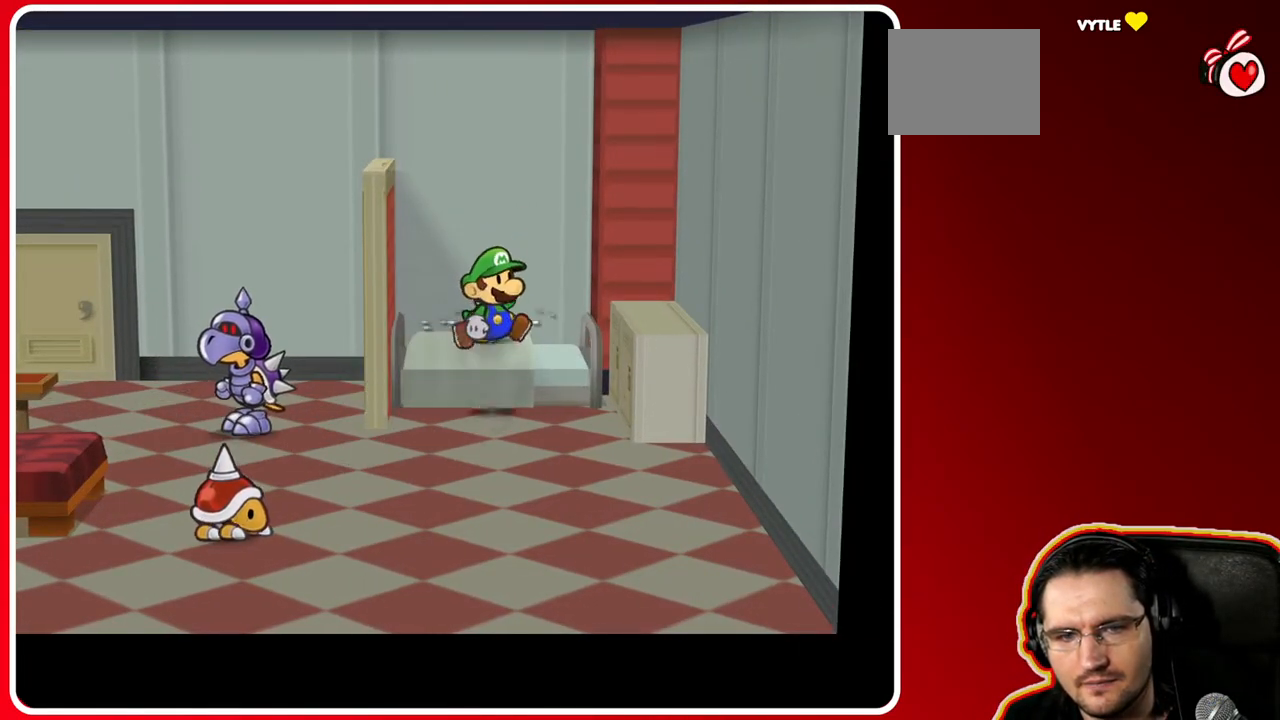
{"buttons": [], "left_stick": "center", "right_stick": "center", "events": [[117, "left_stick", "up"], [417, "A", "down"], [450, "left_stick", "center"], [500, "A", "up"]]}
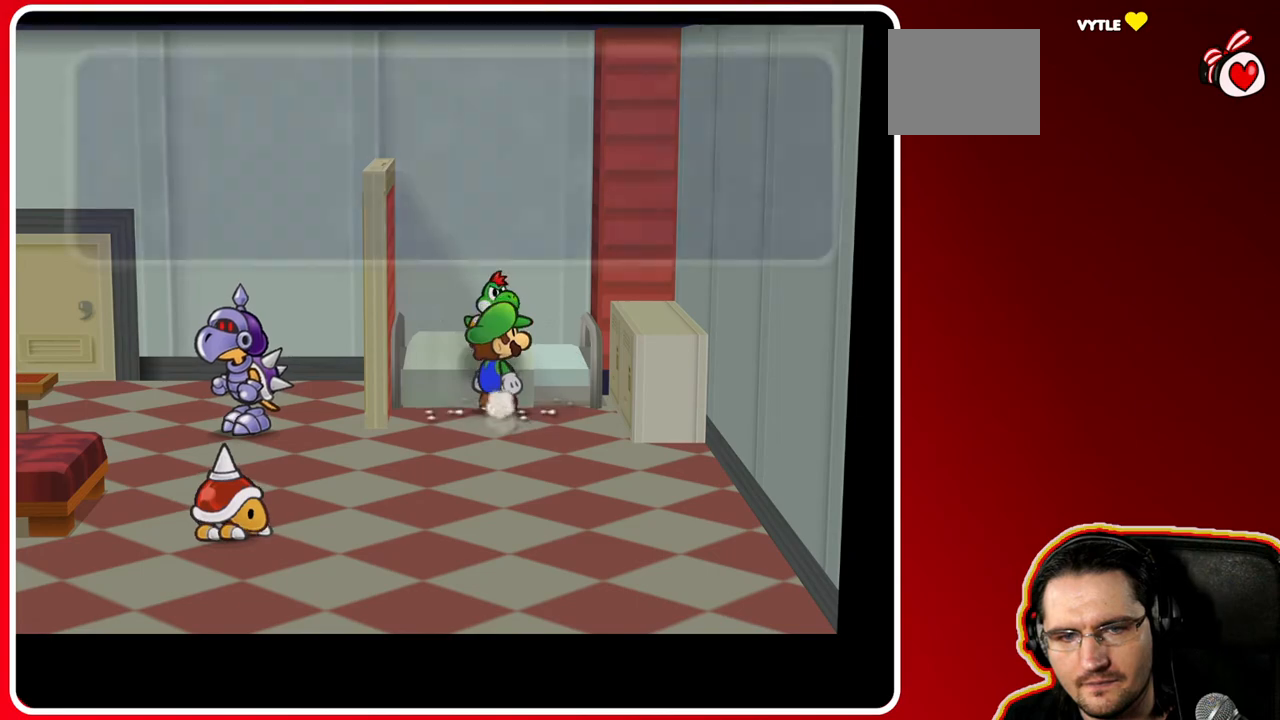
{"buttons": ["A"], "left_stick": "center", "right_stick": "center", "events": [[133, "A", "down"], [200, "A", "up"], [300, "A", "down"], [367, "A", "up"], [467, "A", "down"]]}
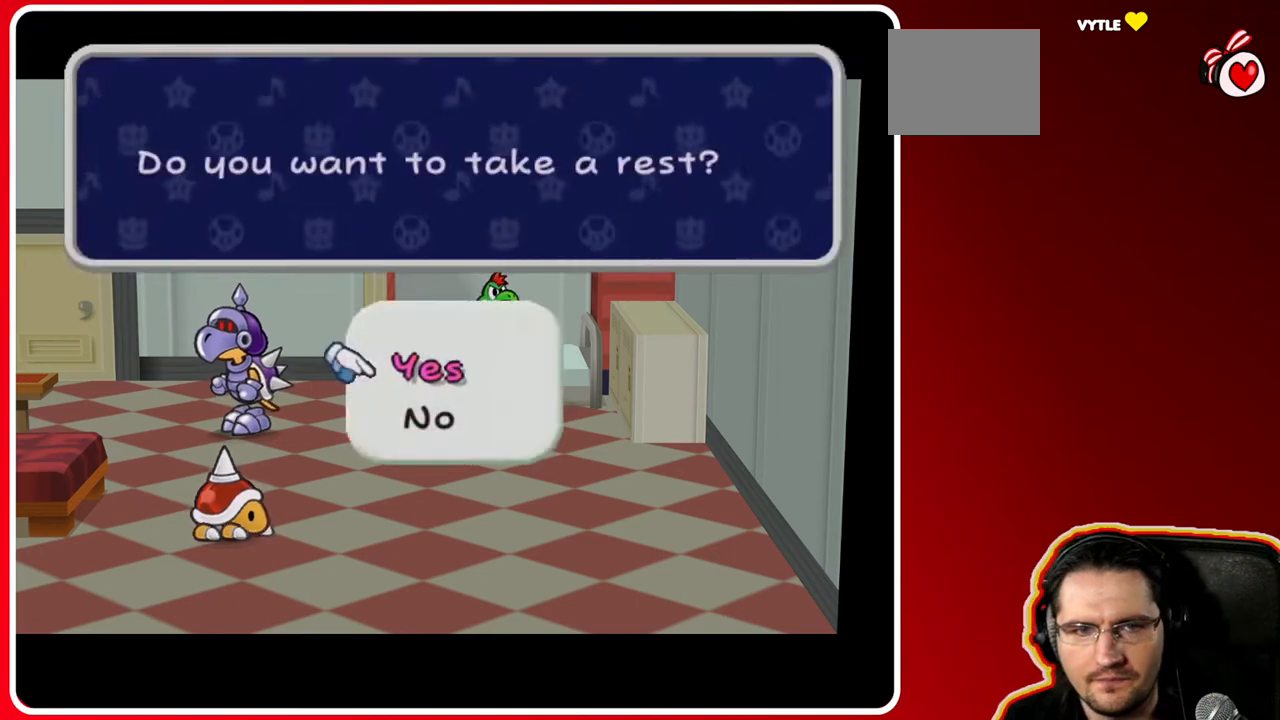
{"buttons": ["A"], "left_stick": "center", "right_stick": "center", "events": [[33, "A", "up"], [117, "A", "down"], [183, "A", "up"], [283, "A", "down"], [333, "A", "up"], [433, "A", "down"]]}
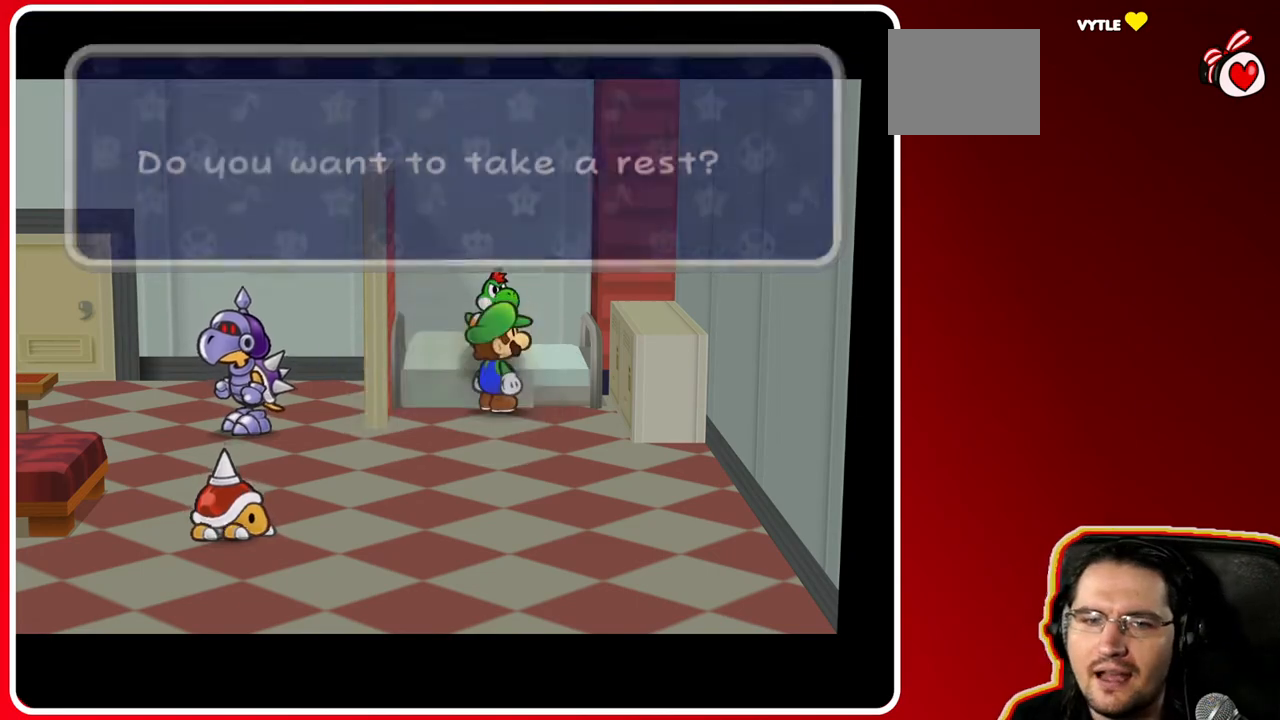
{"buttons": ["A"], "left_stick": "center", "right_stick": "center", "events": [[50, "A", "up"], [133, "A", "down"], [250, "A", "up"], [367, "A", "down"]]}
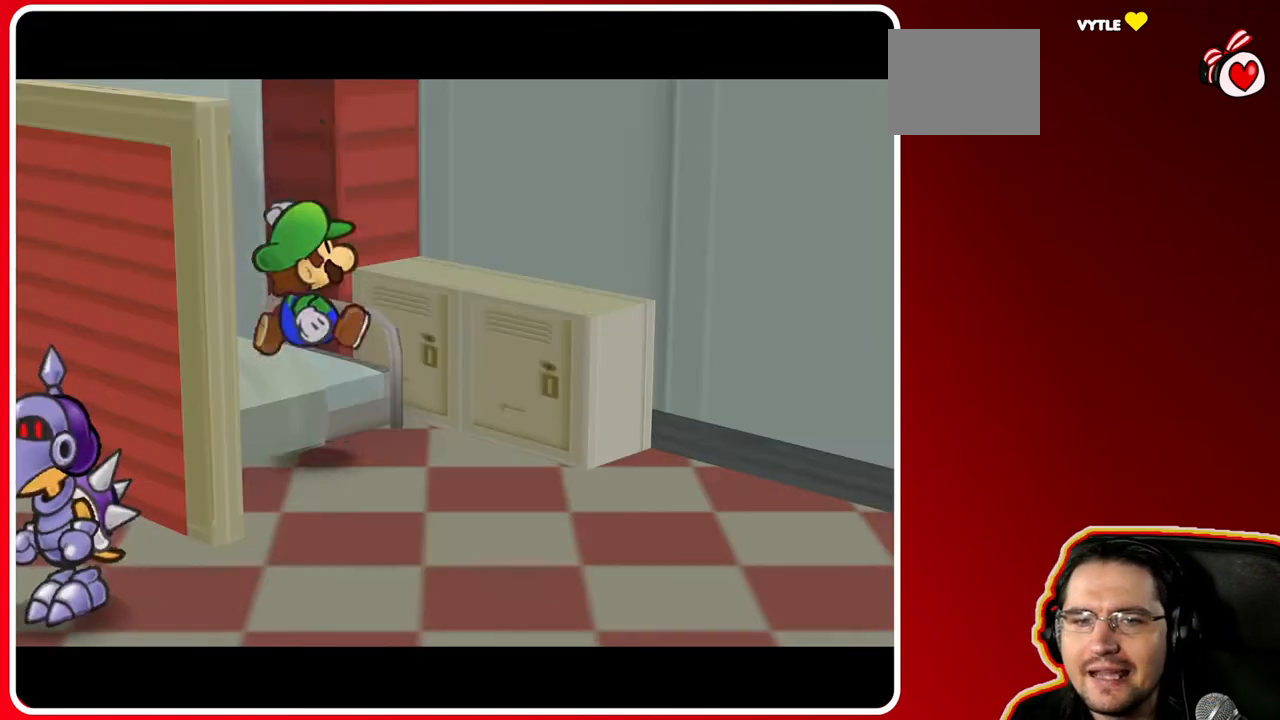
{"buttons": ["A"], "left_stick": "center", "right_stick": "center", "events": [[33, "A", "up"], [133, "A", "down"], [183, "left_stick", "left"], [267, "A", "up"], [467, "A", "down"], [467, "left_stick", "center"]]}
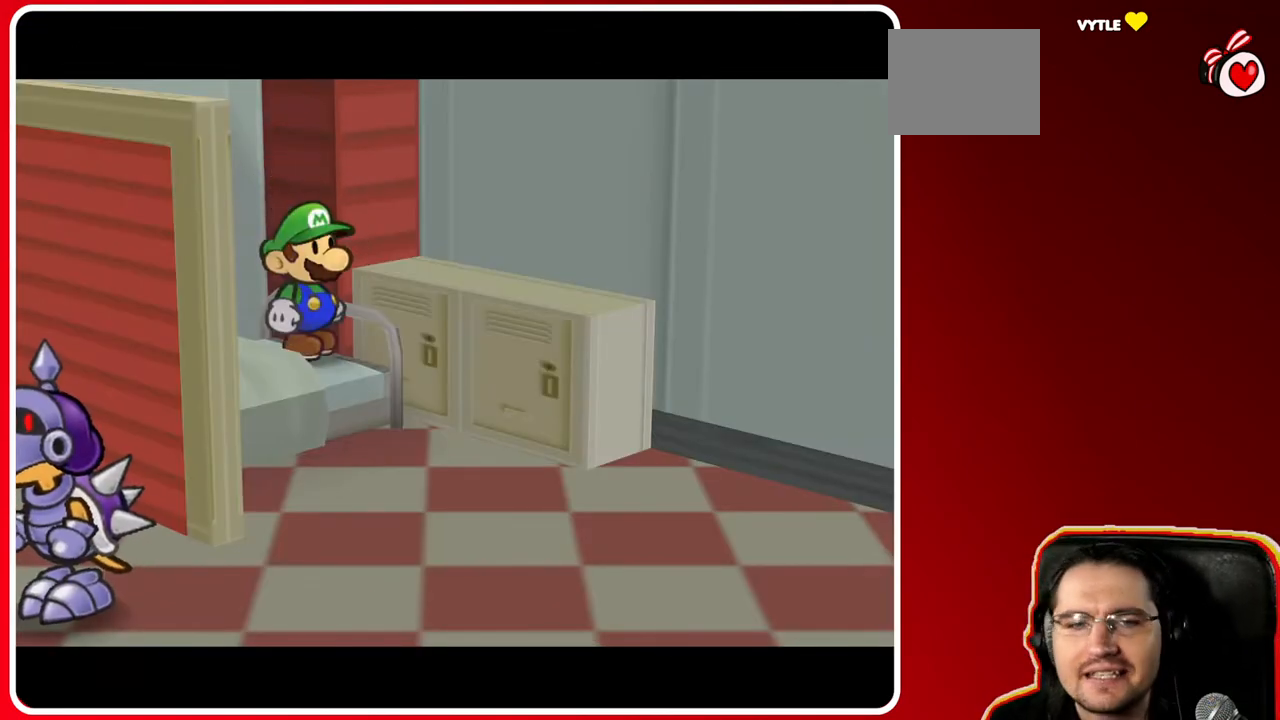
{"buttons": ["A"], "left_stick": "center", "right_stick": "center", "events": [[100, "A", "up"], [217, "A", "down"], [350, "A", "up"], [483, "A", "down"]]}
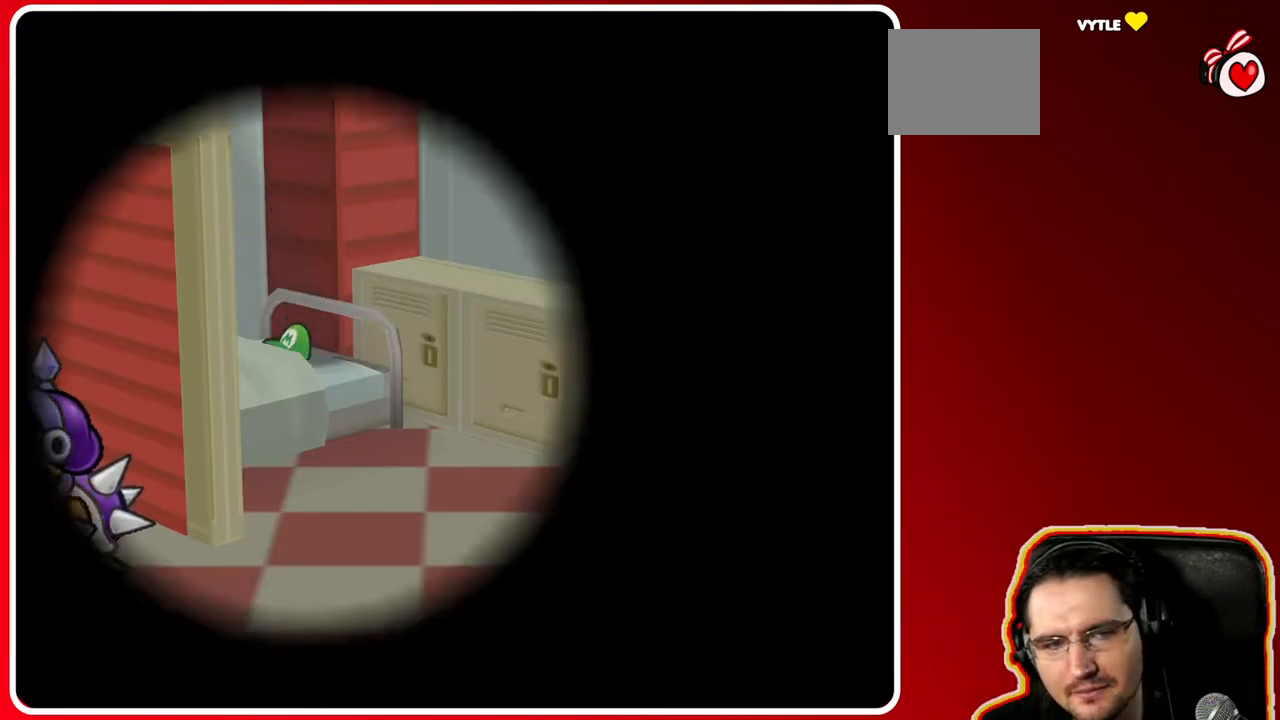
{"buttons": [], "left_stick": "center", "right_stick": "center", "events": [[100, "A", "up"]]}
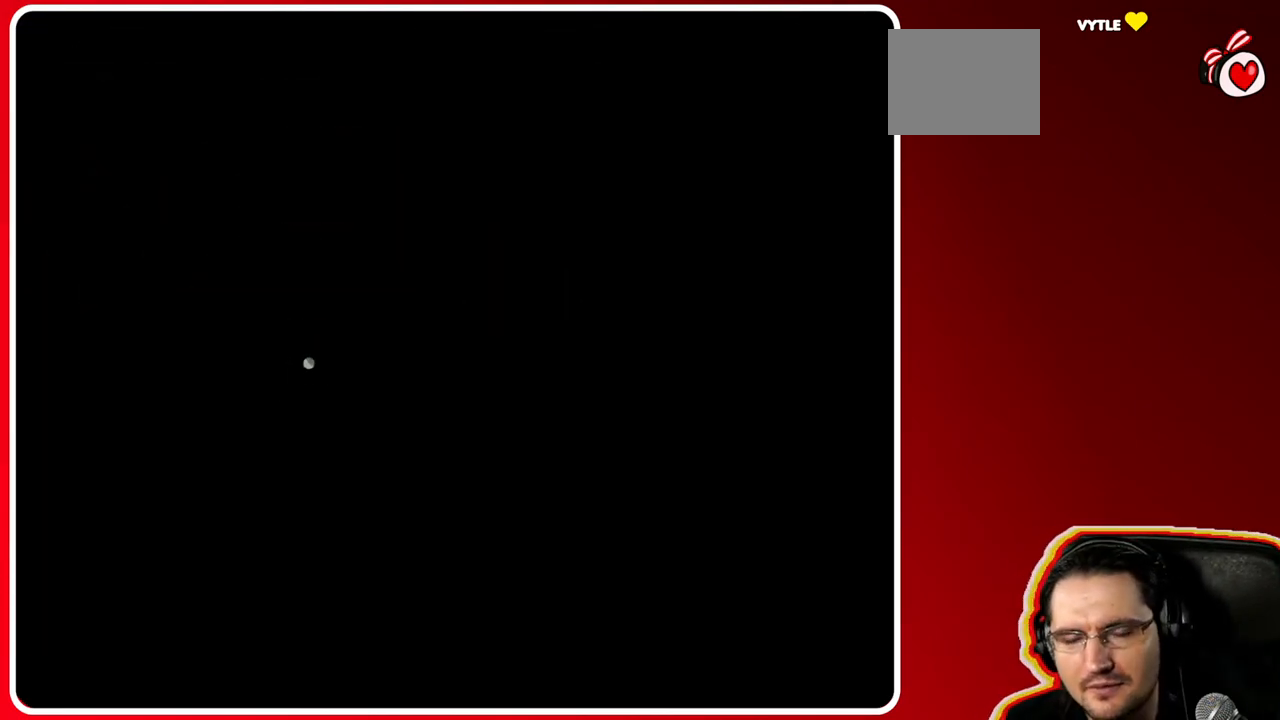
{"buttons": ["A"], "left_stick": "center", "right_stick": "center", "events": [[17, "A", "down"], [100, "A", "up"], [450, "A", "down"]]}
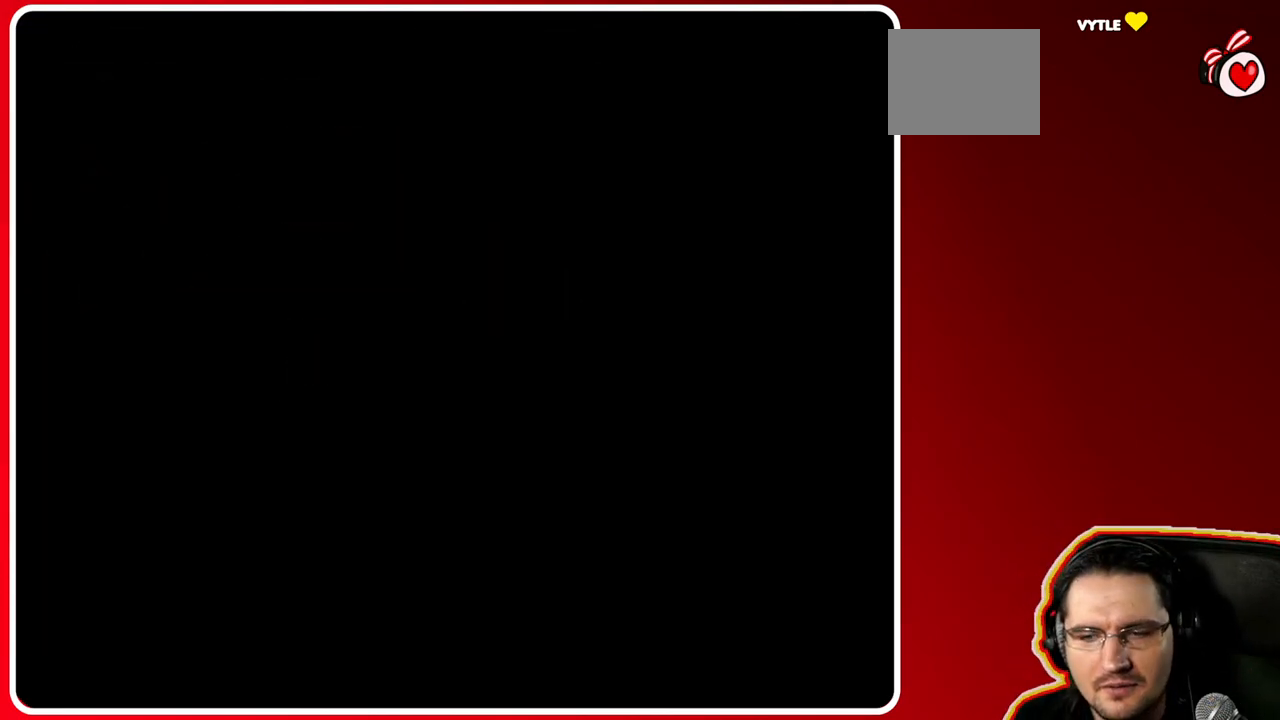
{"buttons": ["A"], "left_stick": "center", "right_stick": "center", "events": [[50, "A", "up"], [450, "A", "down"]]}
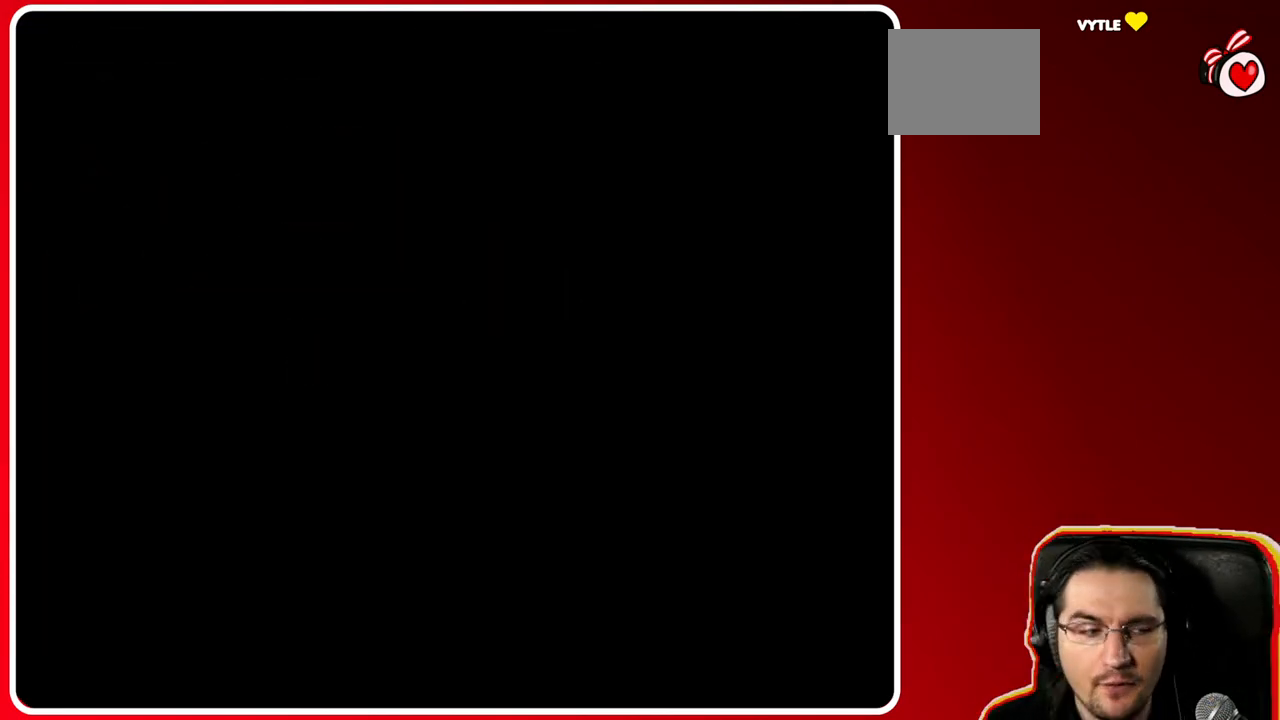
{"buttons": ["A"], "left_stick": "center", "right_stick": "center", "events": [[67, "A", "up"], [167, "A", "down"], [283, "A", "up"], [383, "A", "down"]]}
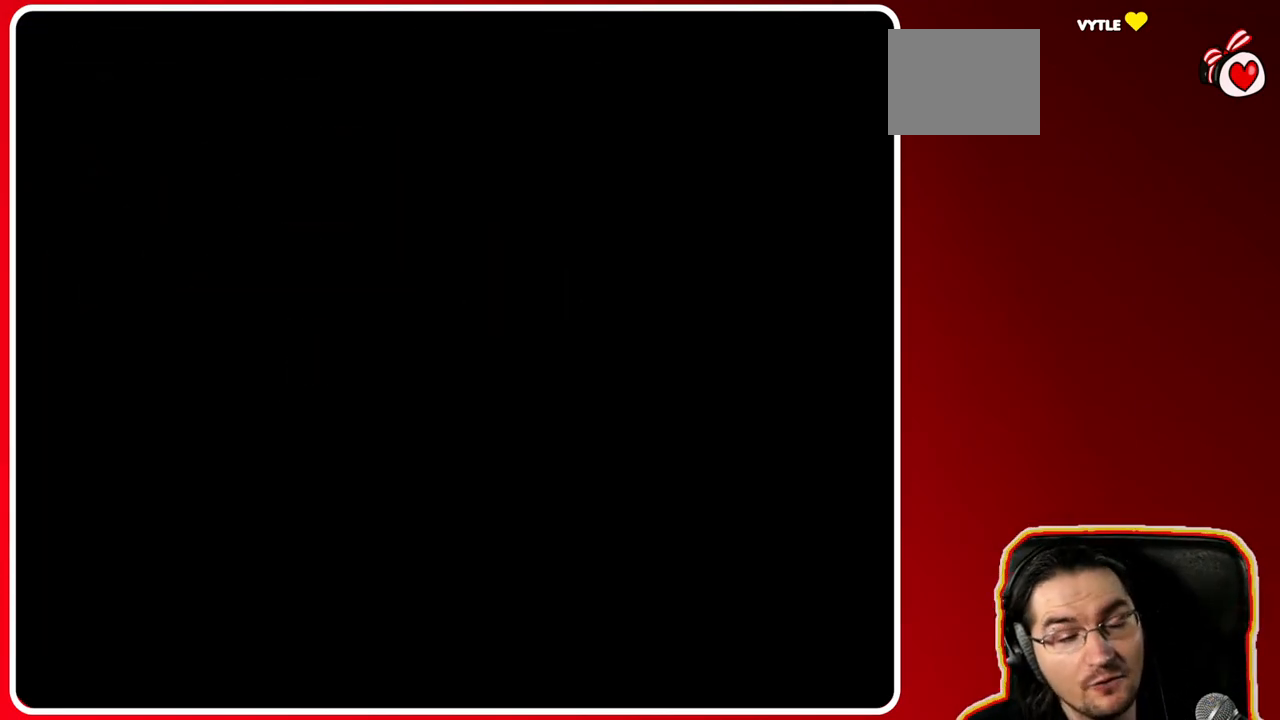
{"buttons": [], "left_stick": "center", "right_stick": "center", "events": [[17, "A", "up"], [133, "A", "down"], [267, "A", "up"]]}
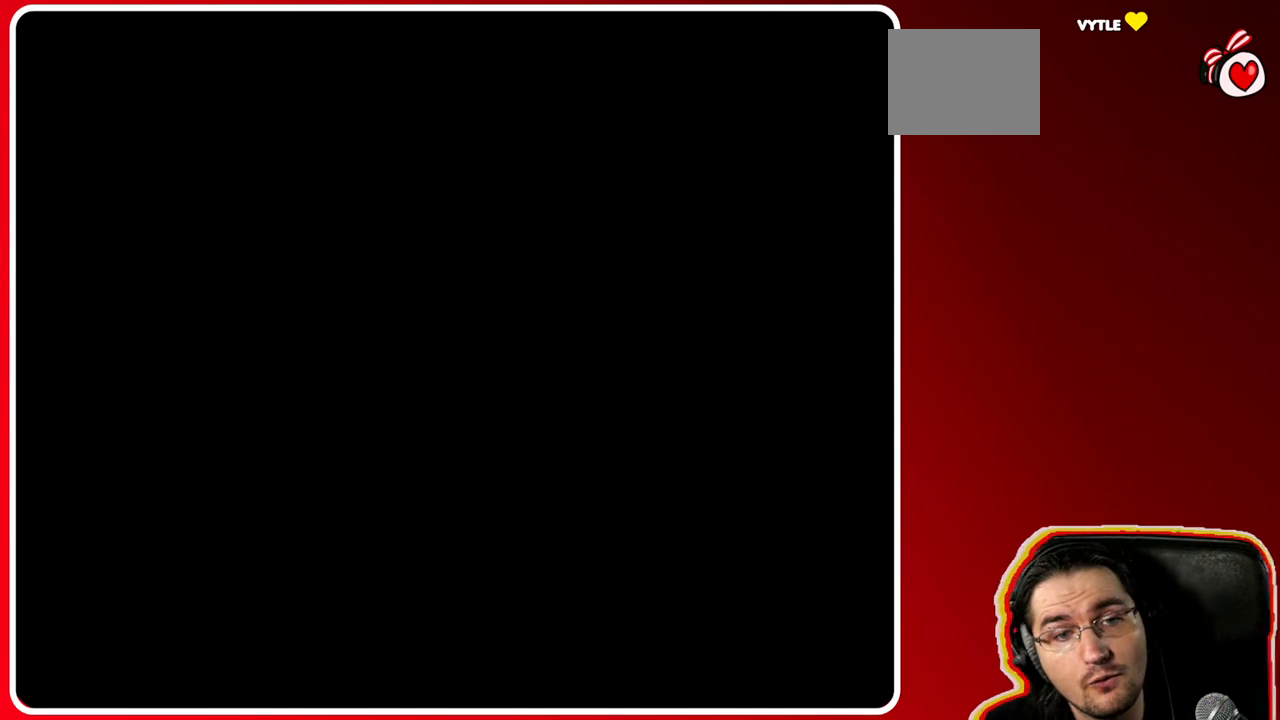
{"buttons": [], "left_stick": "center", "right_stick": "center", "events": []}
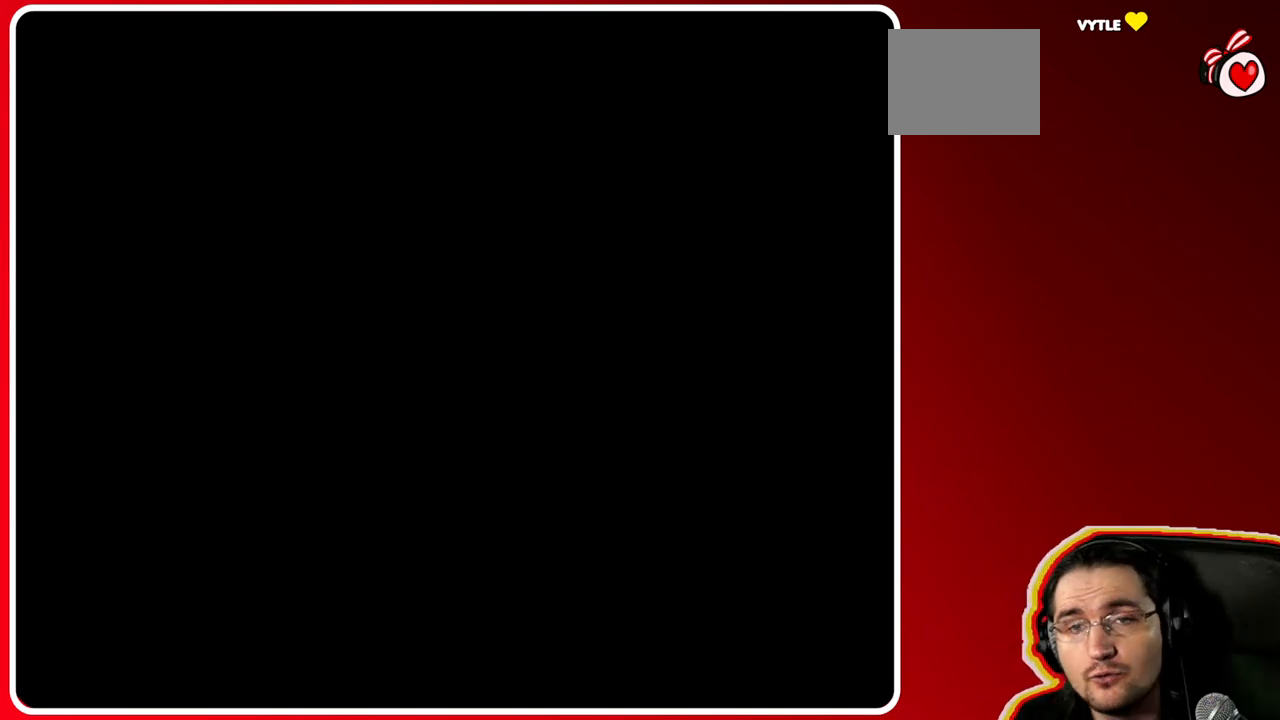
{"buttons": [], "left_stick": "down-left", "right_stick": "center", "events": [[17, "left_stick", "down"], [83, "left_stick", "down-left"], [200, "A", "down"], [350, "A", "up"]]}
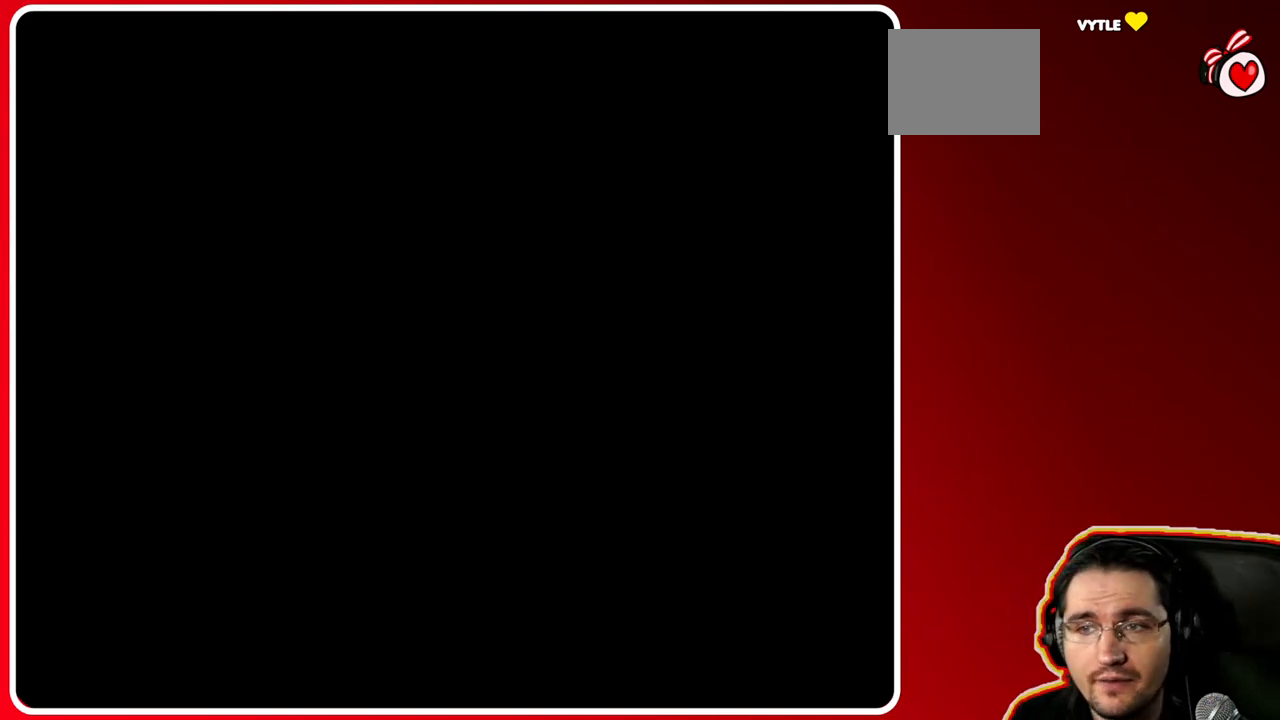
{"buttons": [], "left_stick": "center", "right_stick": "center", "events": [[100, "left_stick", "center"]]}
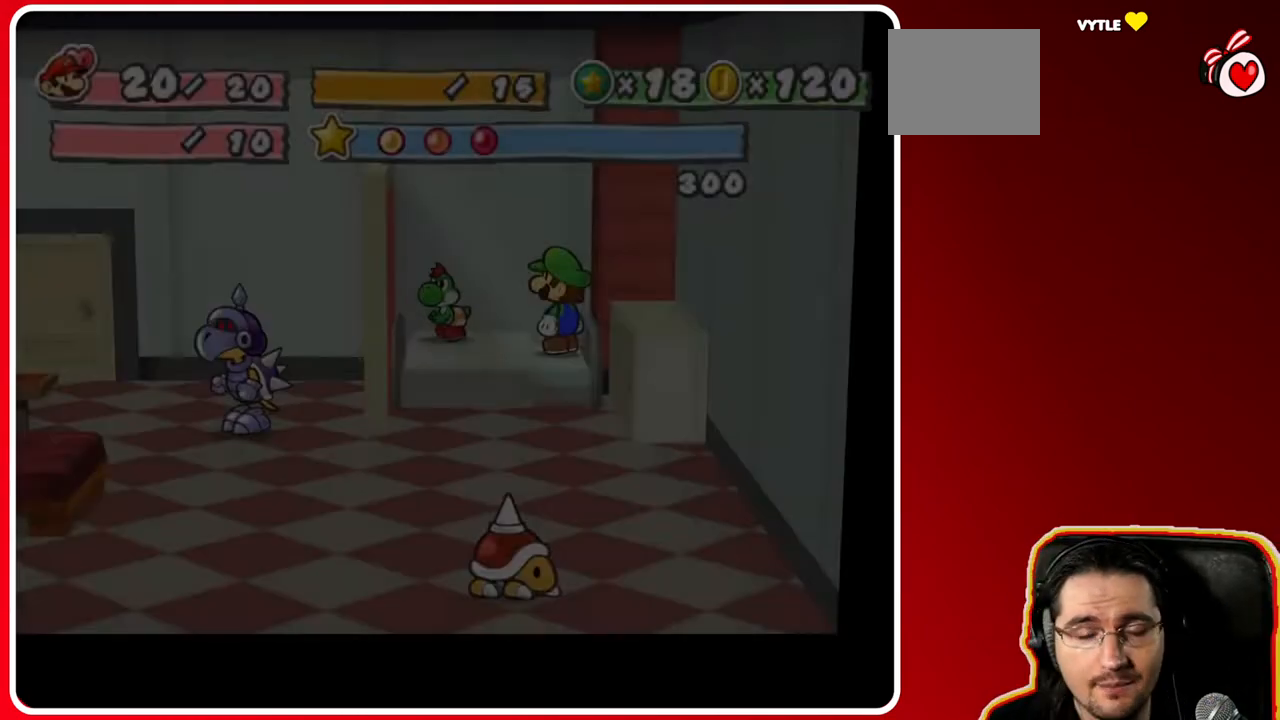
{"buttons": [], "left_stick": "down-left", "right_stick": "center", "events": [[217, "left_stick", "left"], [267, "left_stick", "down-left"]]}